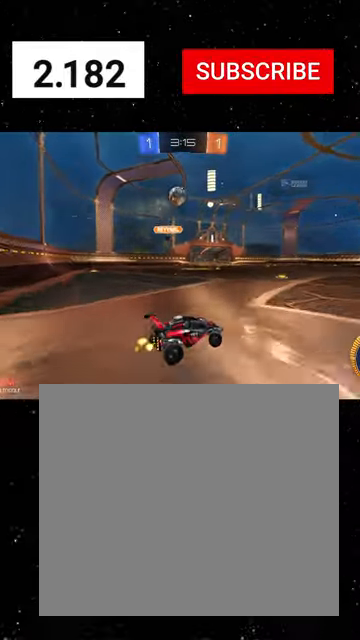
Gameplay with a controller (Xbox layout); each line is a JSON object with the inputs held at the frame after it. "events" lists button and stick changes between this image and that frame as [ms after this image, input, new state], when the widget could be followed in between. Not read: right_stick.
{"buttons": ["R1", "R2"], "left_stick": "up-left", "events": [[133, "L2", "up"], [200, "A", "down"], [300, "left_stick", "down"], [433, "R1", "down"], [466, "A", "up"], [466, "left_stick", "up-left"]]}
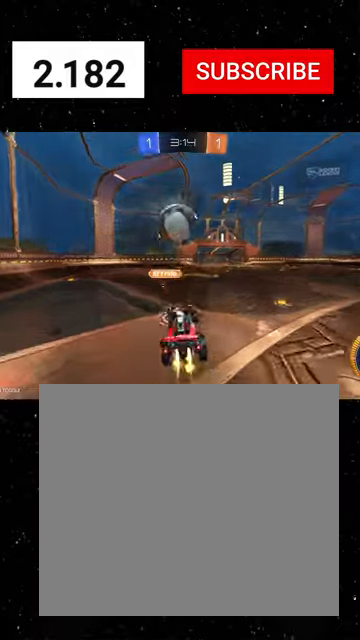
{"buttons": ["X", "R2"], "left_stick": "down", "events": [[66, "A", "down"], [100, "R1", "up"], [133, "X", "down"], [133, "left_stick", "down-left"], [166, "A", "up"], [333, "left_stick", "down"]]}
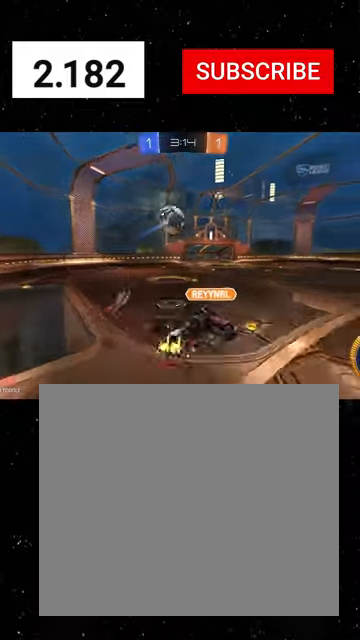
{"buttons": ["R1", "R2"], "left_stick": "down", "events": [[33, "R1", "down"], [233, "left_stick", "down-right"], [300, "X", "up"], [500, "left_stick", "down"]]}
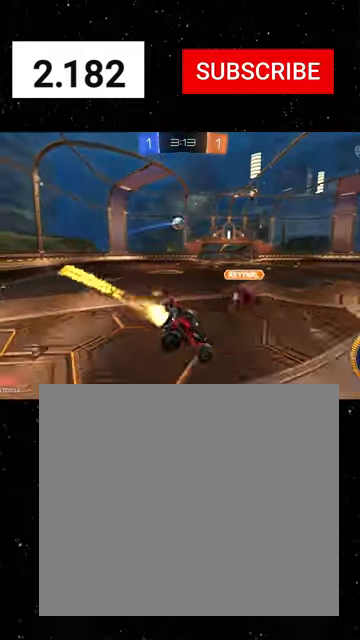
{"buttons": ["R1", "R2"], "left_stick": "left", "events": [[33, "R1", "up"], [133, "R1", "down"], [166, "left_stick", "center"], [233, "X", "down"], [266, "X", "up"], [333, "R1", "up"], [333, "left_stick", "left"], [433, "R1", "down"]]}
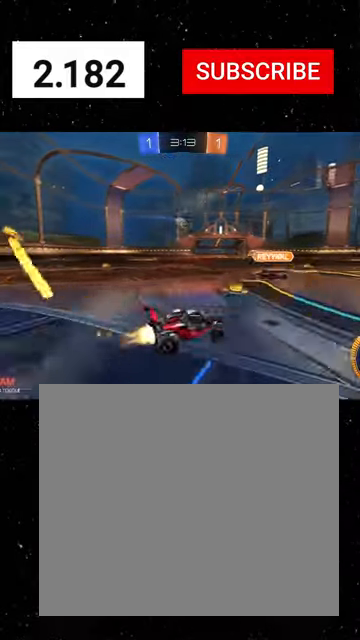
{"buttons": ["X", "R1", "R2"], "left_stick": "down", "events": [[66, "left_stick", "center"], [166, "left_stick", "up-left"], [200, "A", "down"], [233, "A", "up"], [266, "A", "down"], [300, "X", "down"], [300, "left_stick", "down"], [500, "A", "up"]]}
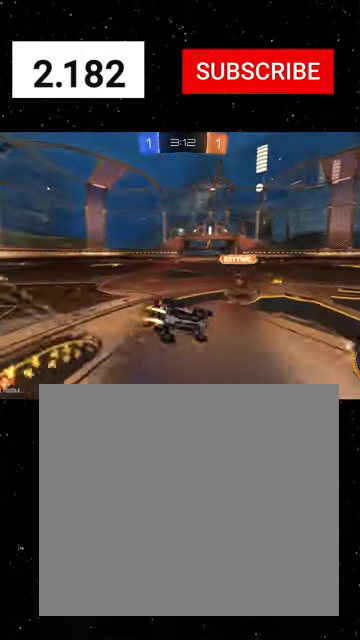
{"buttons": ["X", "R2"], "left_stick": "down-left", "events": [[66, "R1", "up"], [66, "left_stick", "down-left"]]}
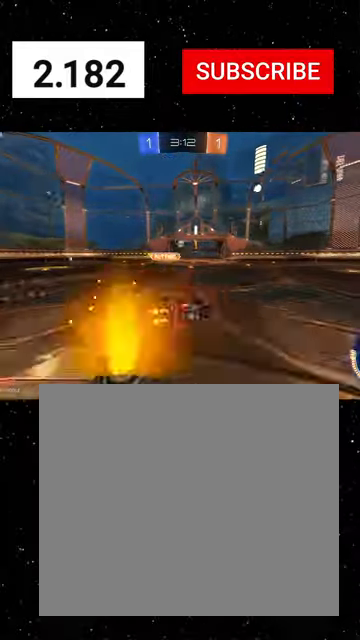
{"buttons": ["R2"], "left_stick": "right", "events": [[166, "X", "up"], [200, "R1", "down"], [200, "left_stick", "down-right"], [266, "Y", "down"], [266, "left_stick", "right"], [366, "R1", "up"], [366, "Y", "up"]]}
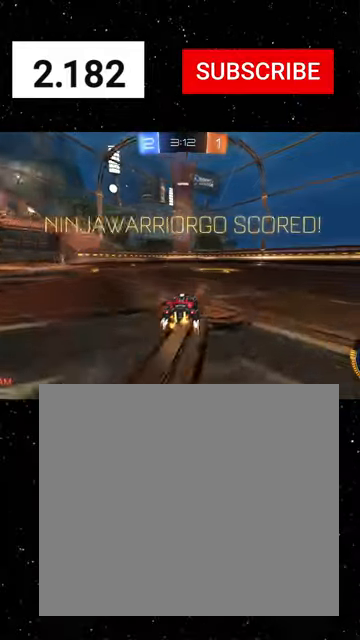
{"buttons": ["R2"], "left_stick": "right", "events": []}
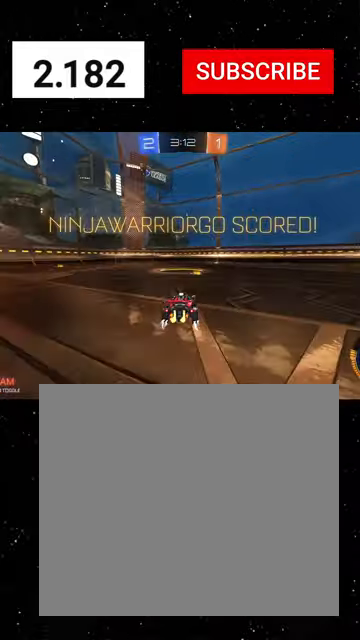
{"buttons": ["R1", "R2"], "left_stick": "right", "events": [[33, "R1", "down"], [66, "Y", "down"], [133, "Y", "up"], [166, "R1", "up"], [466, "R1", "down"]]}
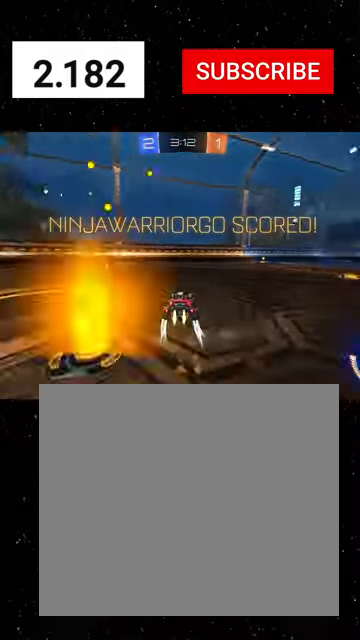
{"buttons": ["A", "L1", "R1", "R2"], "left_stick": "up-left", "events": [[100, "R1", "up"], [366, "A", "down"], [400, "left_stick", "up-left"], [433, "A", "up"], [500, "A", "down"], [500, "L1", "down"], [500, "R1", "down"]]}
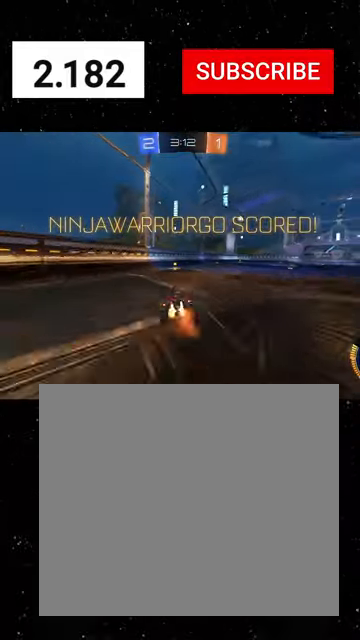
{"buttons": ["X", "R2"], "left_stick": "down", "events": [[33, "X", "down"], [33, "left_stick", "down"], [66, "A", "up"], [66, "Y", "down"], [133, "L3", "down"], [133, "R1", "up"], [133, "Y", "up"], [200, "L3", "up"], [200, "R1", "down"], [233, "Y", "down"], [300, "left_stick", "left"], [333, "L1", "up"], [333, "R1", "up"], [333, "Y", "up"], [433, "Y", "down"], [433, "left_stick", "down"], [500, "Y", "up"]]}
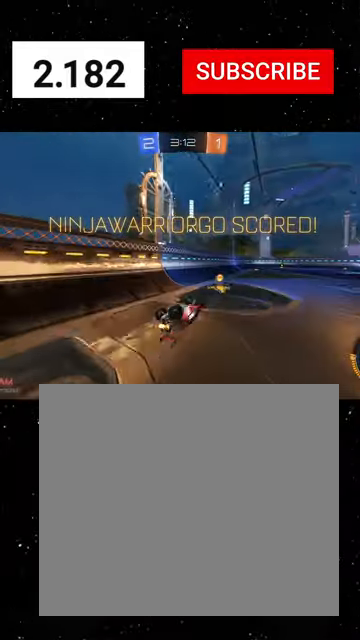
{"buttons": ["A", "R1", "R2"], "left_stick": "up-right", "events": [[133, "Y", "down"], [166, "X", "up"], [166, "left_stick", "left"], [200, "Y", "up"], [366, "left_stick", "up-right"], [466, "A", "down"], [466, "R1", "down"]]}
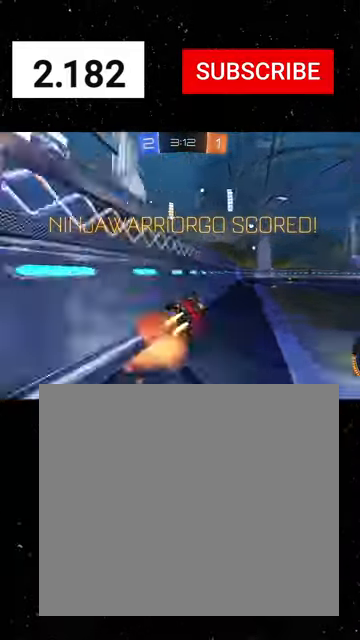
{"buttons": [], "left_stick": "center", "events": [[33, "A", "up"], [66, "A", "down"], [133, "A", "up"], [133, "left_stick", "right"], [166, "Y", "down"], [233, "R1", "up"], [266, "Y", "up"], [300, "R2", "up"], [300, "left_stick", "center"]]}
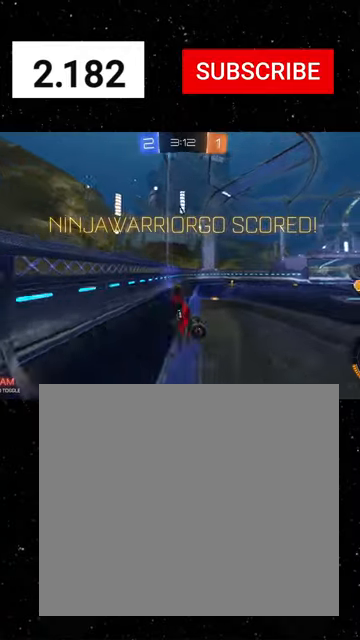
{"buttons": [], "left_stick": "center", "events": []}
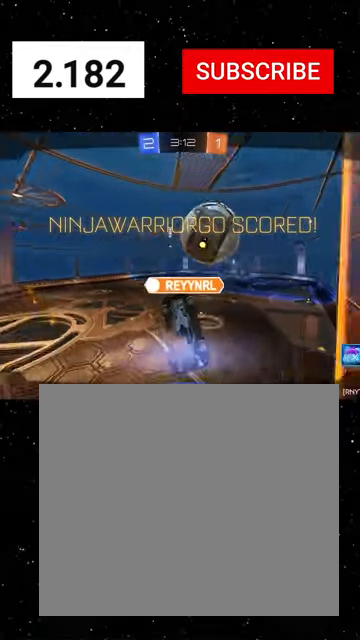
{"buttons": [], "left_stick": "center", "events": []}
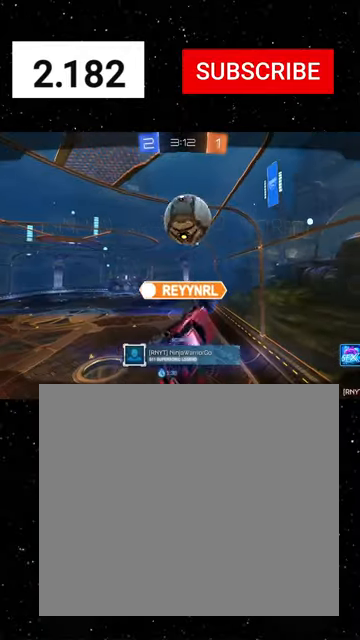
{"buttons": [], "left_stick": "center", "events": []}
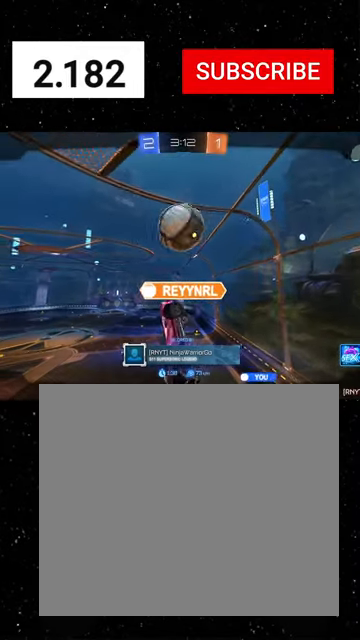
{"buttons": ["SELECT"], "left_stick": "center", "events": [[233, "A", "down"], [333, "A", "up"], [400, "SELECT", "down"]]}
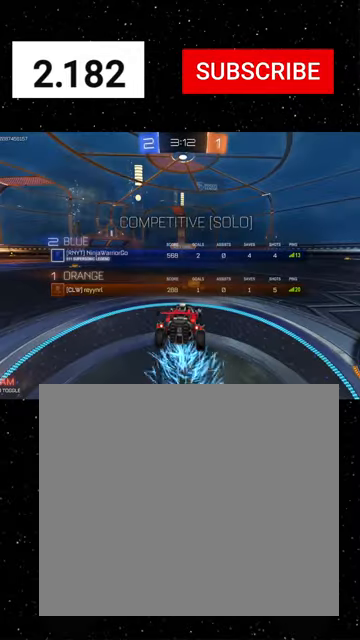
{"buttons": ["R2", "SELECT"], "left_stick": "center", "events": [[100, "R2", "down"]]}
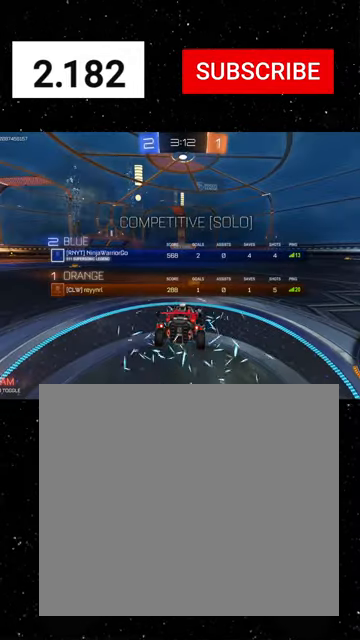
{"buttons": ["R2", "SELECT"], "left_stick": "center", "events": [[100, "Y", "down"], [166, "Y", "up"]]}
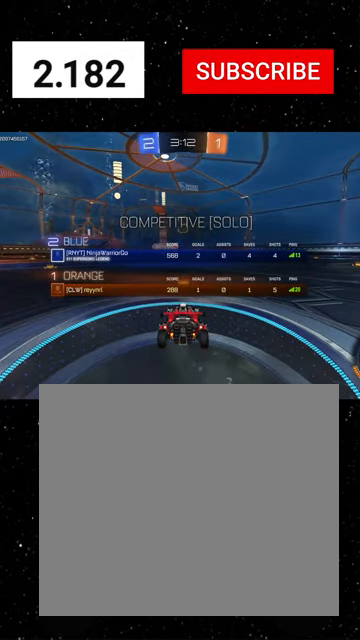
{"buttons": ["R2", "SELECT"], "left_stick": "center", "events": [[300, "Y", "down"], [433, "Y", "up"]]}